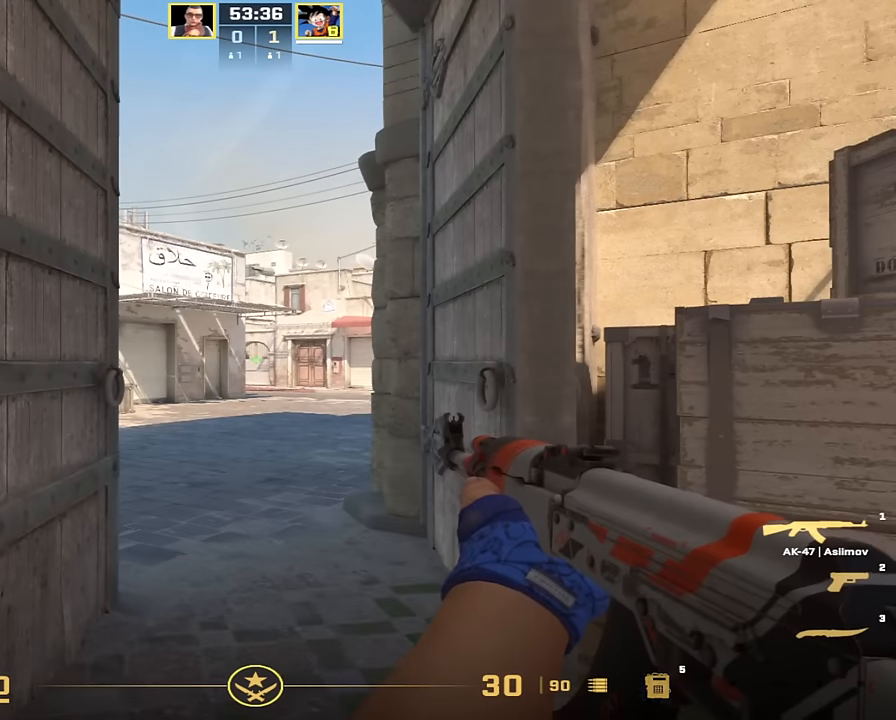
Gameplay with keyboard and mouse; each line is a JSON object with the keys held at the frame after it. "events" lists presses ("down") and releases ("up") of "a", "ctrl_l", "ctrl_r", "d", "s", "space" and "w" between this image and that frame as [ms after this image, input, new state], when the widget could be followed in between. No other keys are recorded. Mouse buttons are not recorded. Not read: mouse_move.
{"keys": ["w"], "events": [[150, "w", "down"], [284, "d", "down"], [400, "d", "up"]]}
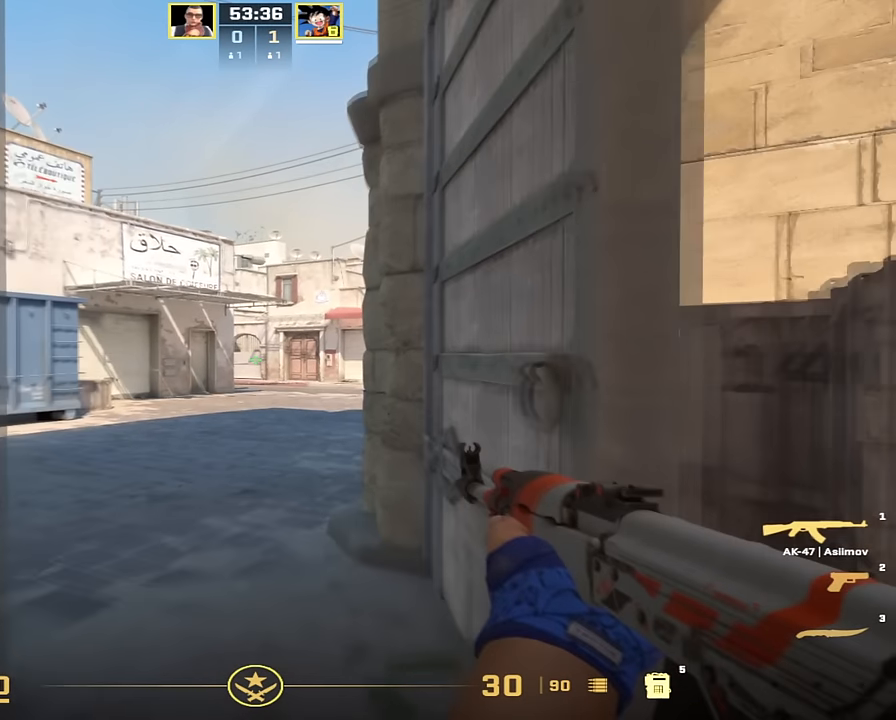
{"keys": ["a", "w"], "events": [[116, "a", "down"], [183, "a", "up"], [400, "a", "down"]]}
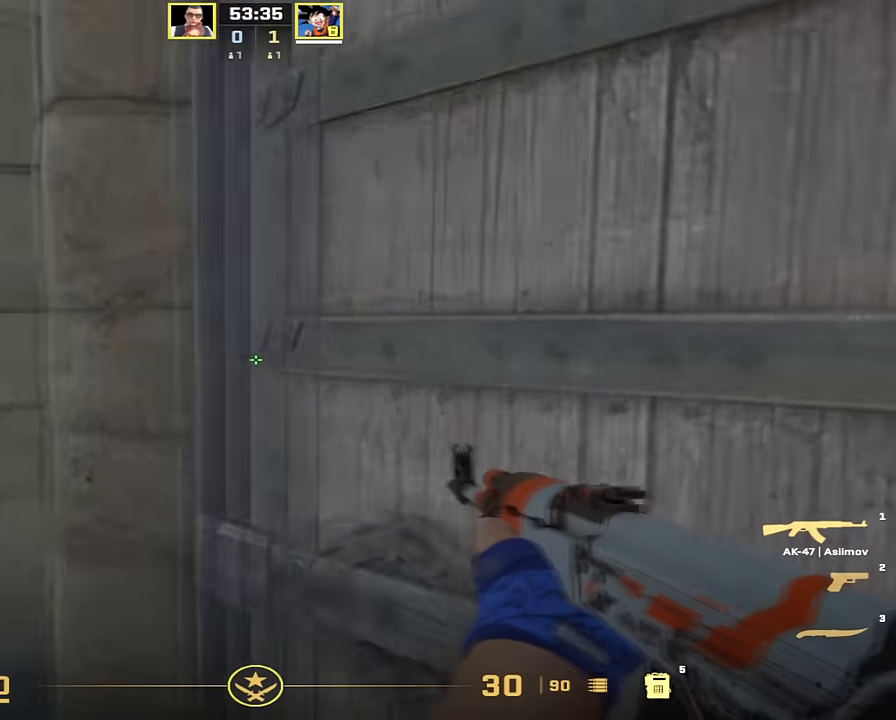
{"keys": ["a"], "events": [[17, "w", "up"]]}
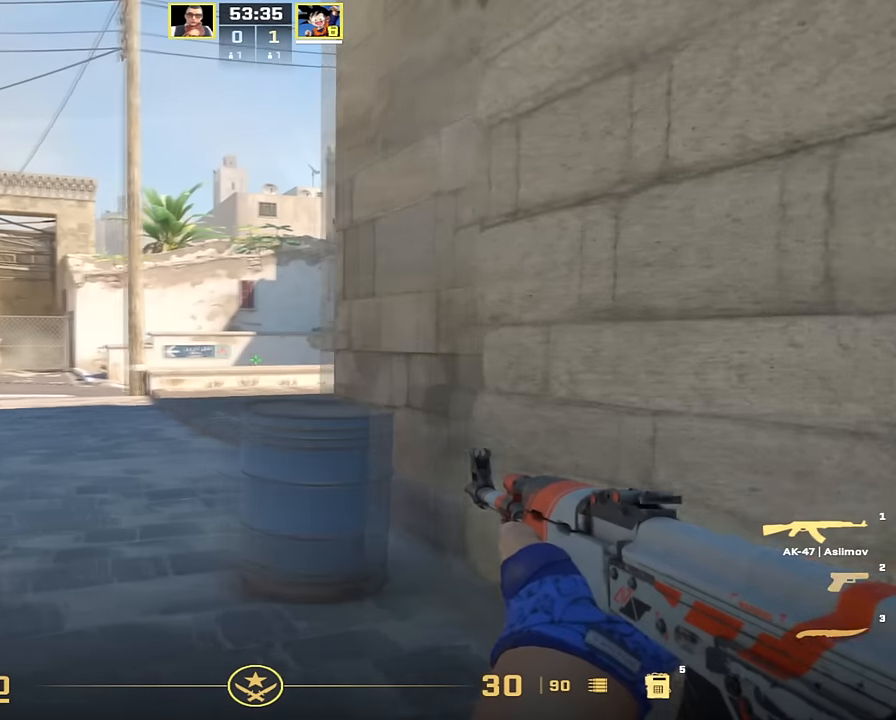
{"keys": [], "events": [[50, "d", "down"], [100, "a", "up"], [150, "d", "up"]]}
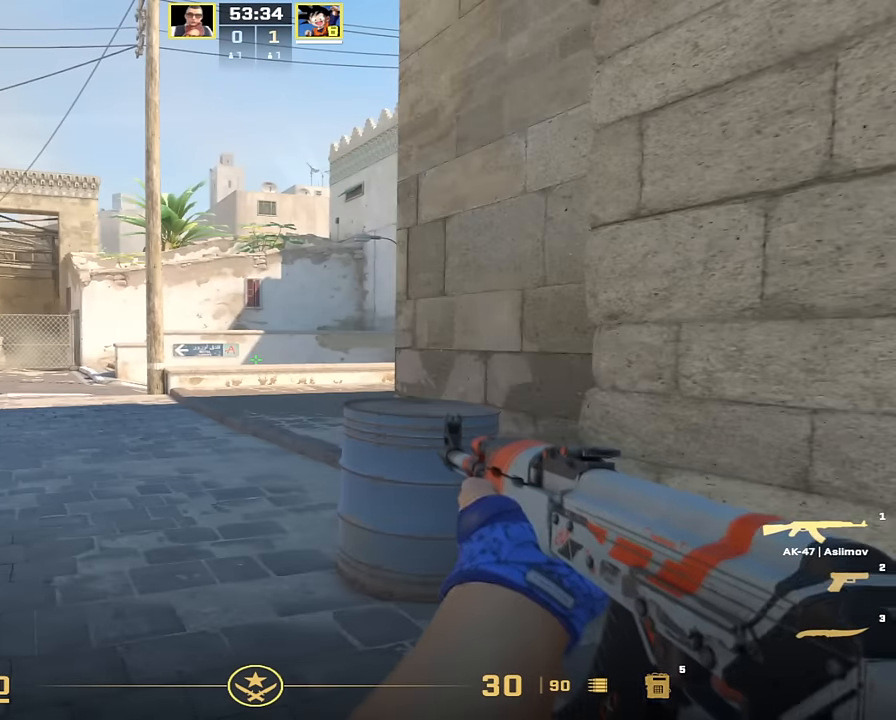
{"keys": ["w"], "events": [[17, "a", "down"], [117, "w", "down"], [167, "a", "up"]]}
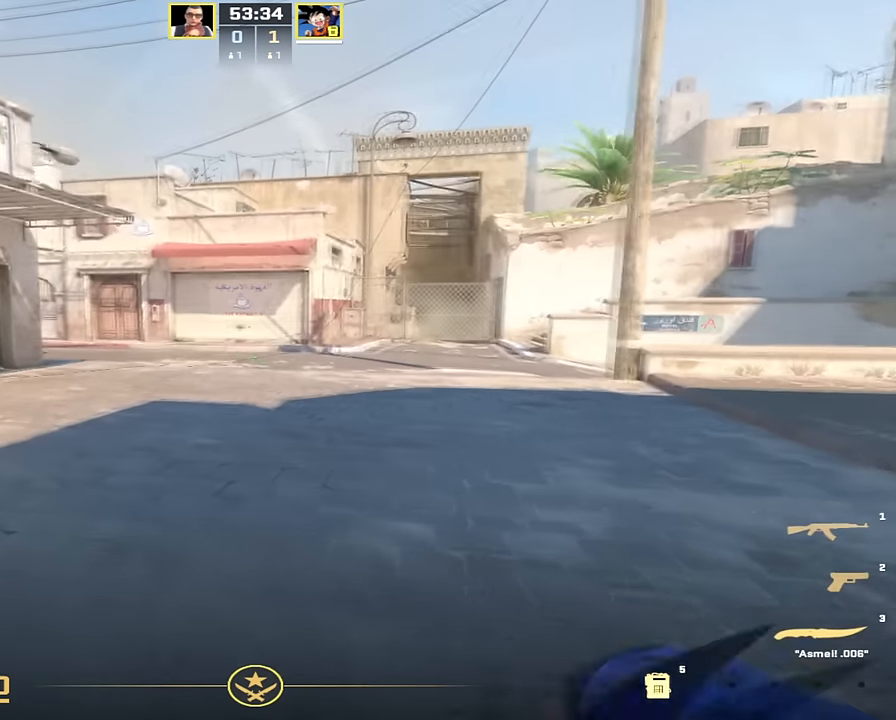
{"keys": ["w"], "events": []}
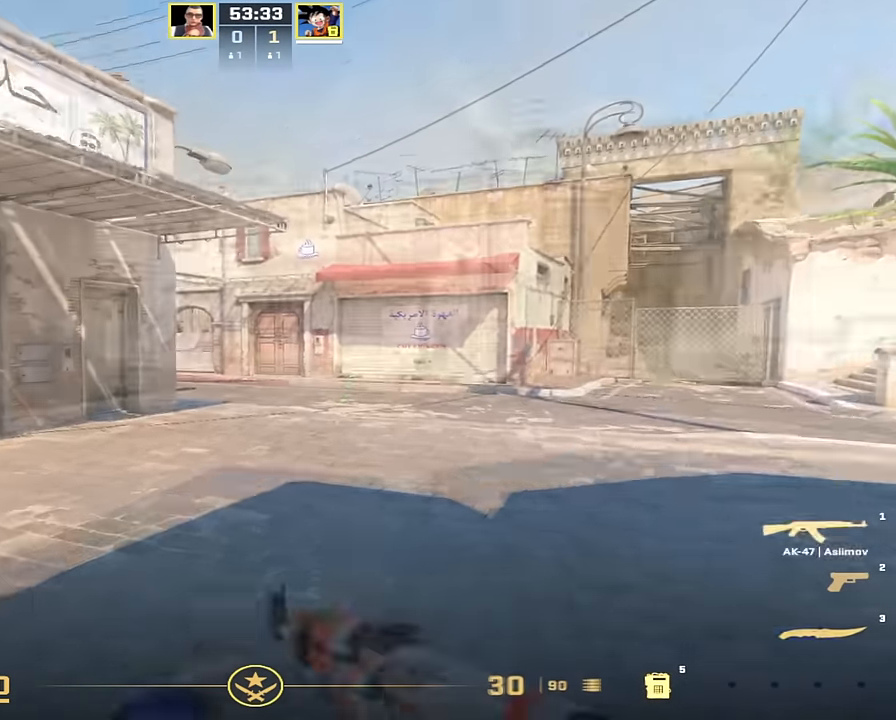
{"keys": ["d"], "events": [[100, "d", "down"], [200, "d", "up"], [484, "d", "down"], [484, "w", "up"]]}
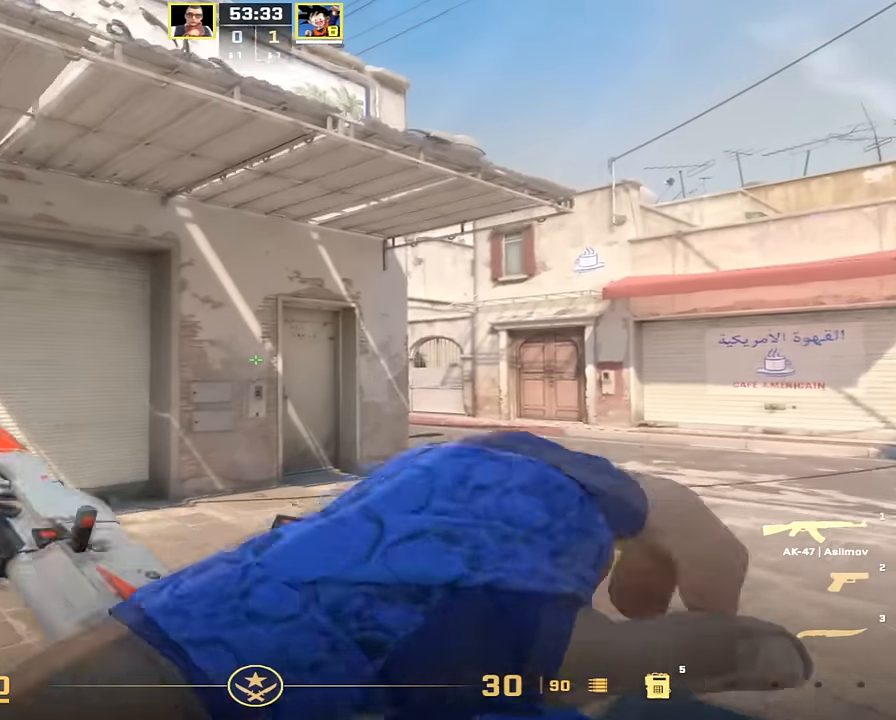
{"keys": ["d"], "events": []}
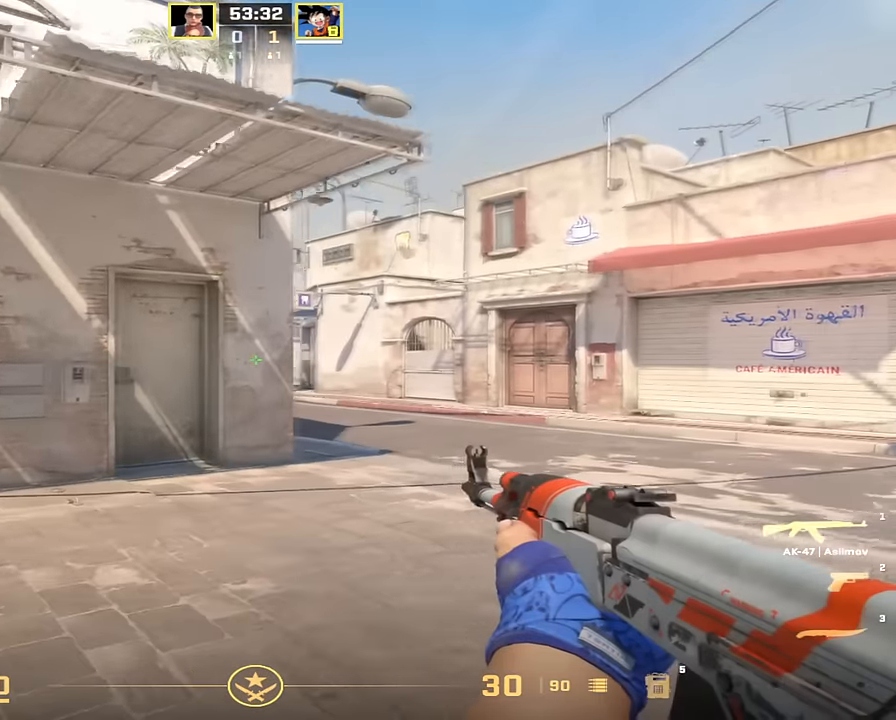
{"keys": [], "events": [[267, "a", "down"], [317, "d", "up"], [417, "a", "up"]]}
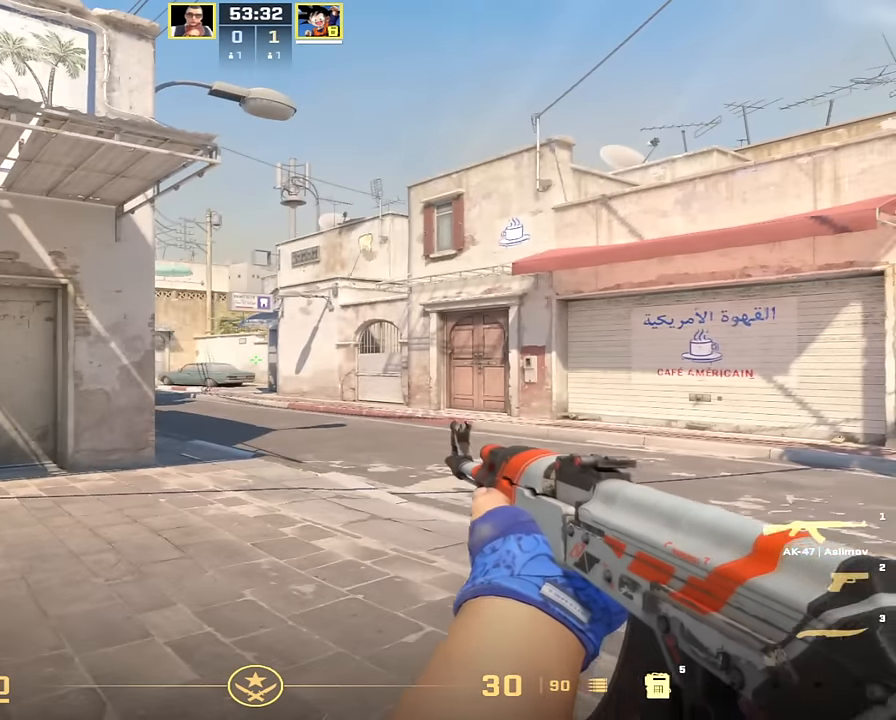
{"keys": ["w"], "events": [[283, "w", "down"]]}
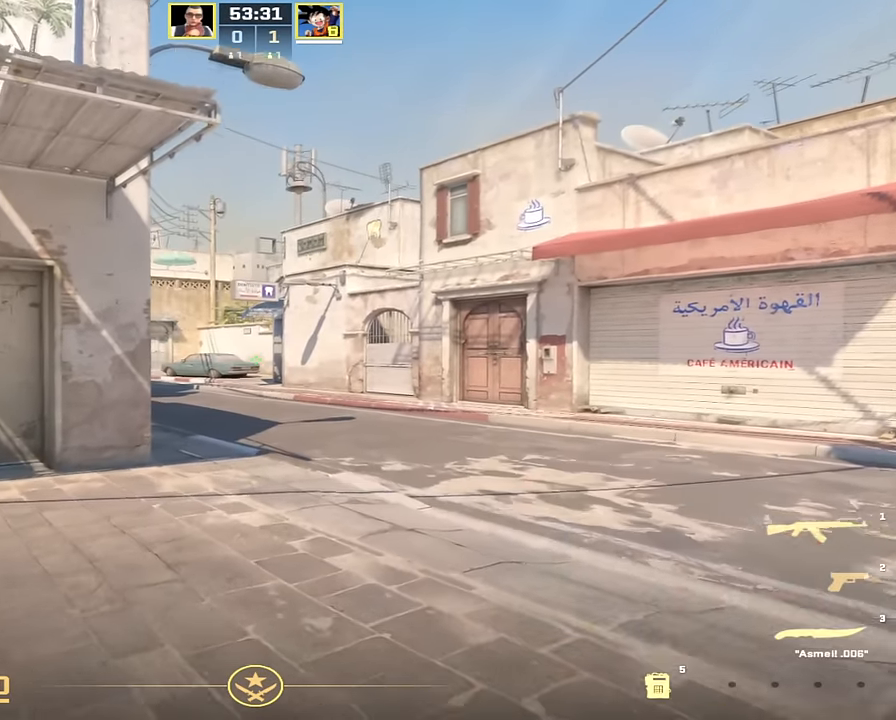
{"keys": [], "events": [[350, "w", "up"]]}
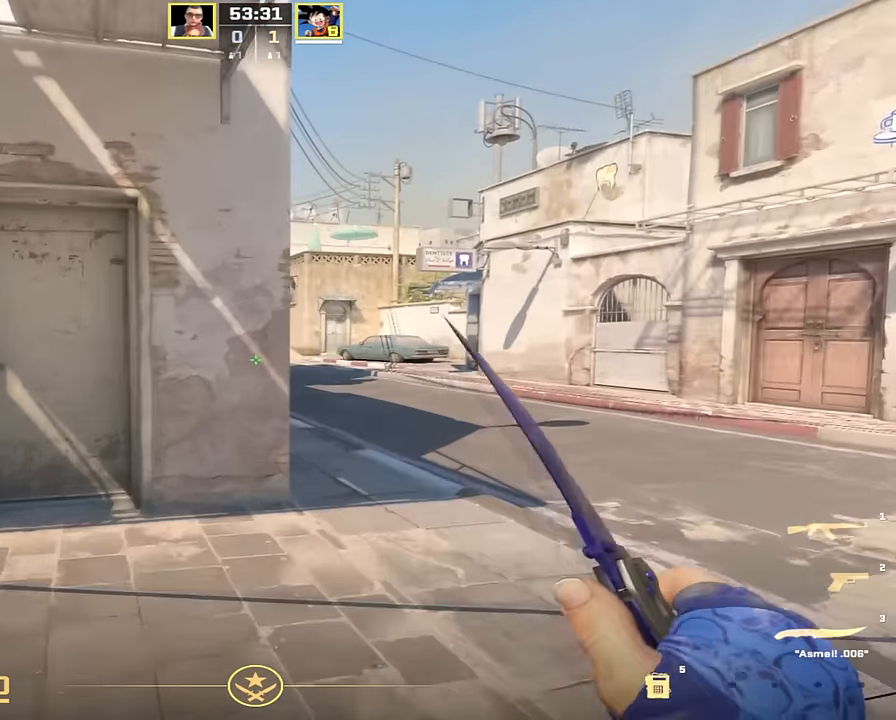
{"keys": ["a", "s"], "events": [[50, "a", "down"], [283, "s", "down"]]}
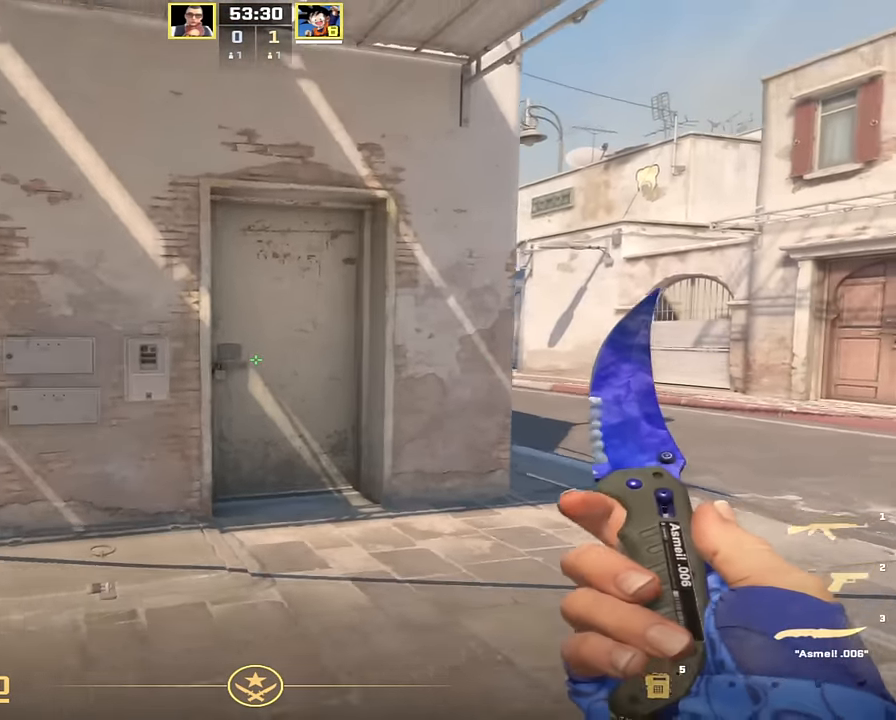
{"keys": ["w"], "events": [[217, "s", "up"], [301, "w", "down"], [401, "a", "up"]]}
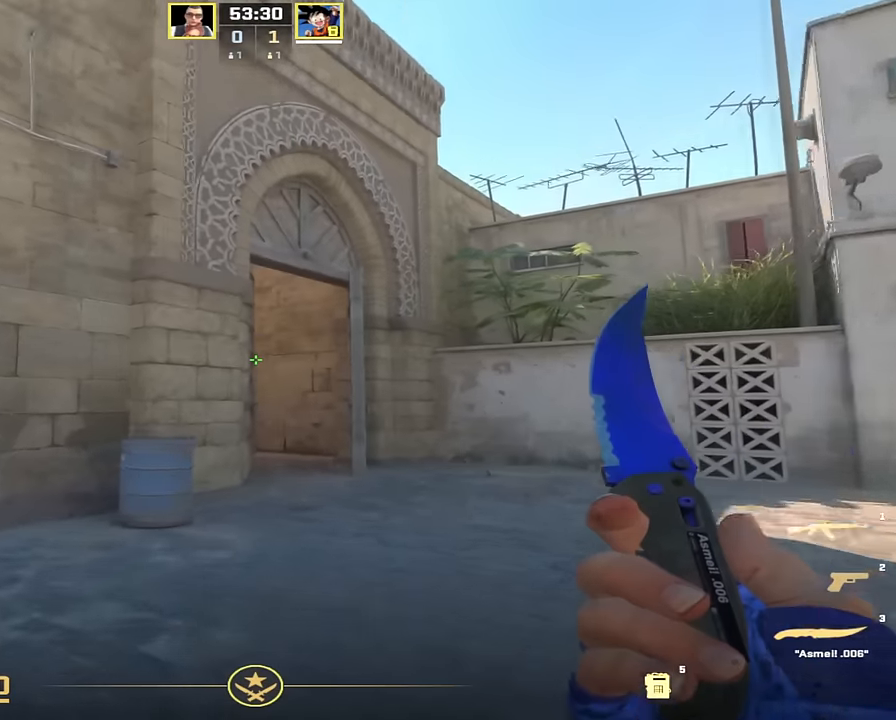
{"keys": ["a", "w"], "events": [[467, "a", "down"]]}
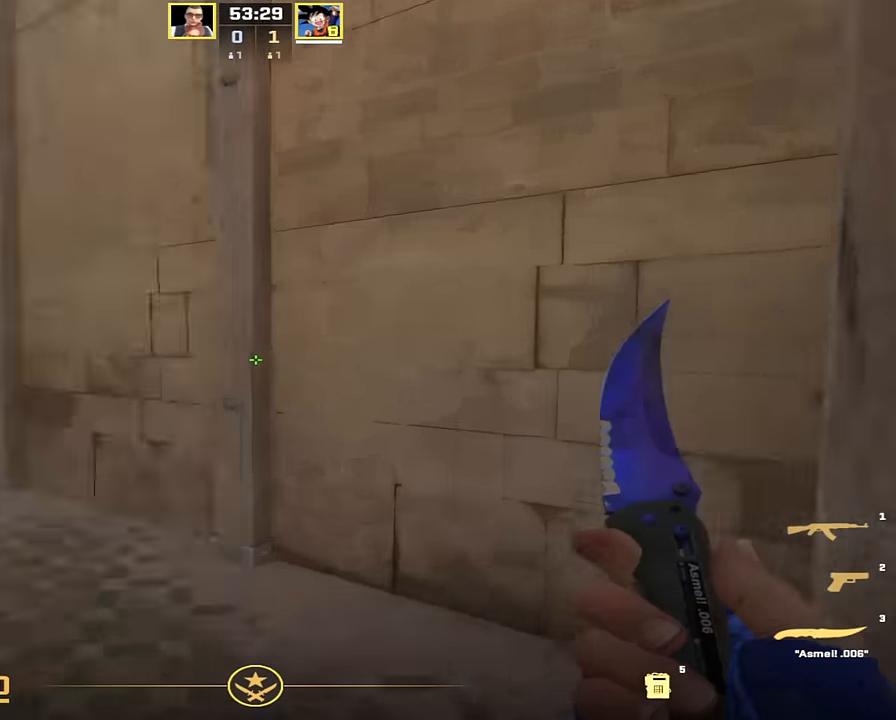
{"keys": [], "events": [[16, "w", "up"], [50, "a", "up"], [383, "s", "down"], [483, "s", "up"]]}
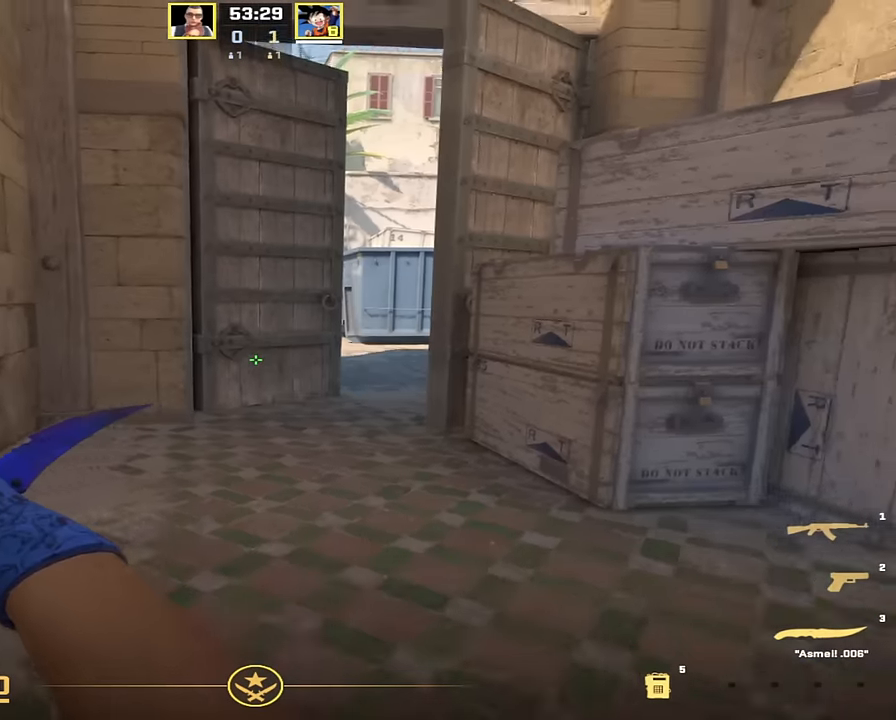
{"keys": ["w"], "events": [[67, "w", "down"]]}
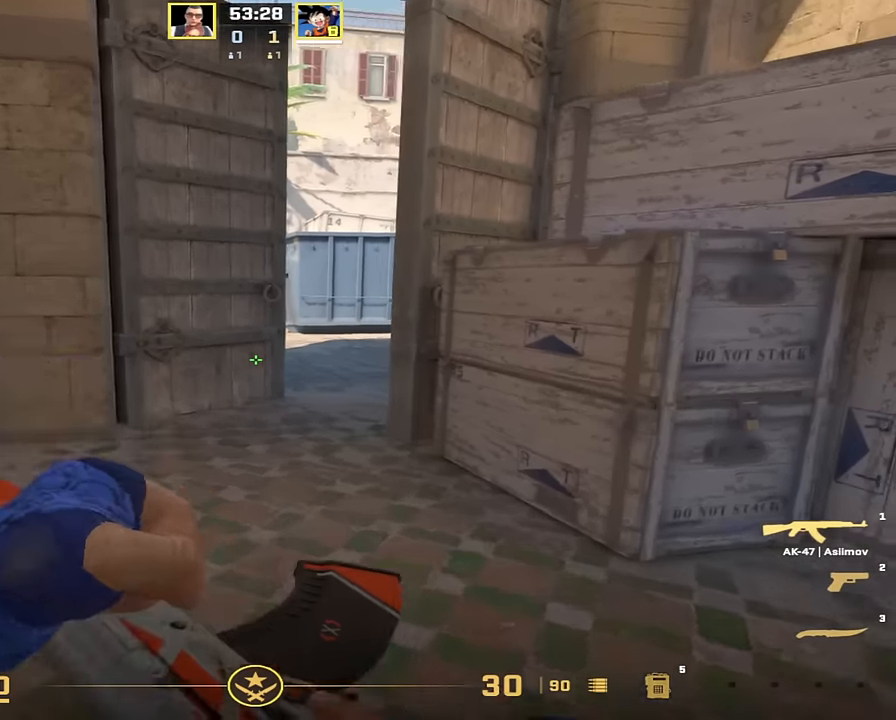
{"keys": ["w"], "events": [[83, "a", "down"], [183, "a", "up"], [317, "a", "down"], [417, "a", "up"]]}
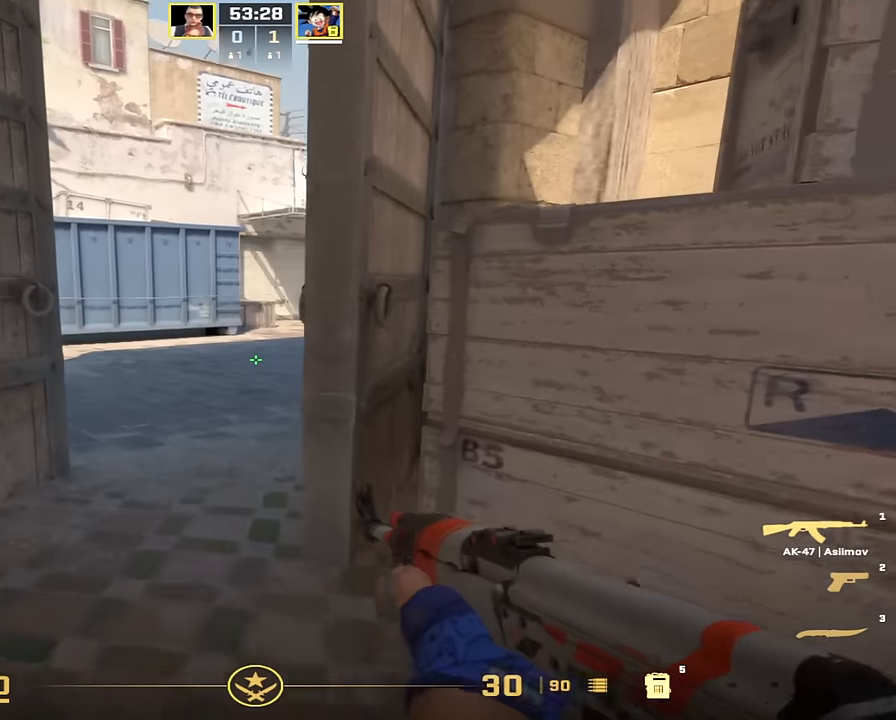
{"keys": ["a", "w"], "events": [[17, "a", "down"], [100, "a", "up"], [234, "a", "down"], [284, "a", "up"], [467, "a", "down"]]}
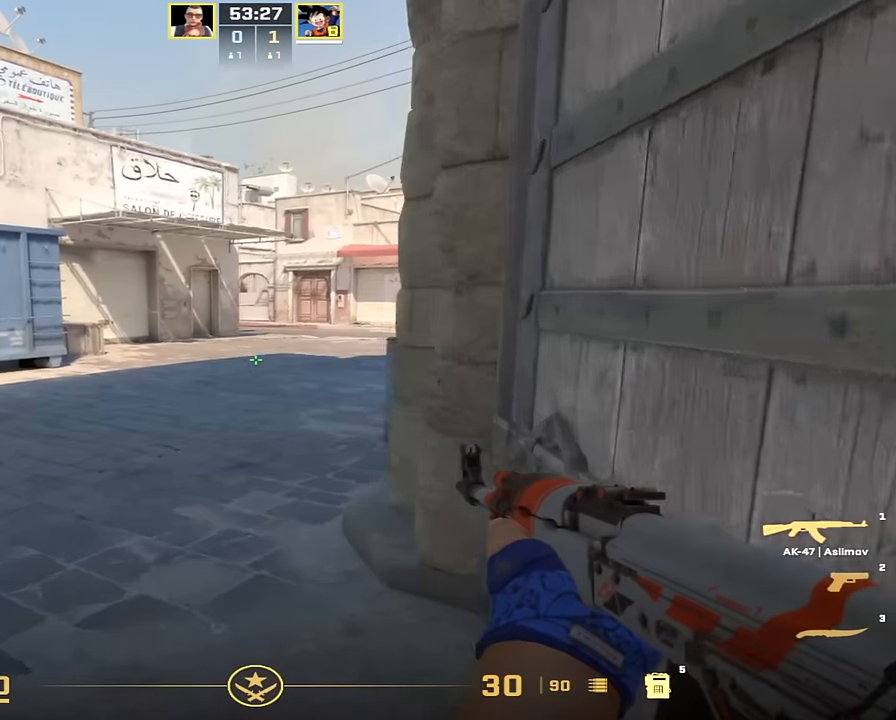
{"keys": ["w"], "events": [[16, "a", "up"], [200, "a", "down"], [300, "a", "up"], [383, "a", "down"], [500, "a", "up"]]}
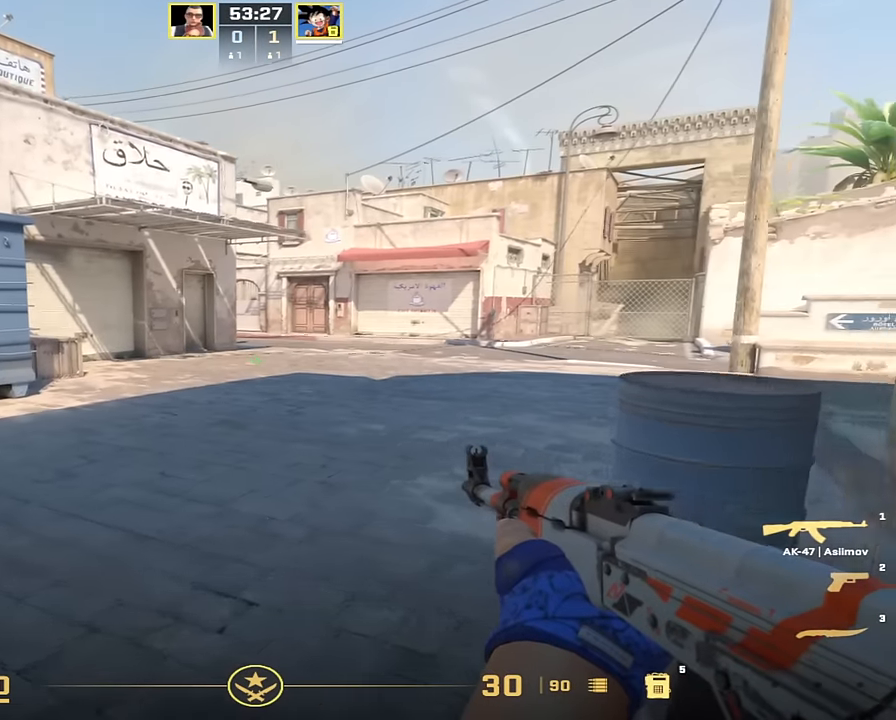
{"keys": ["w"], "events": []}
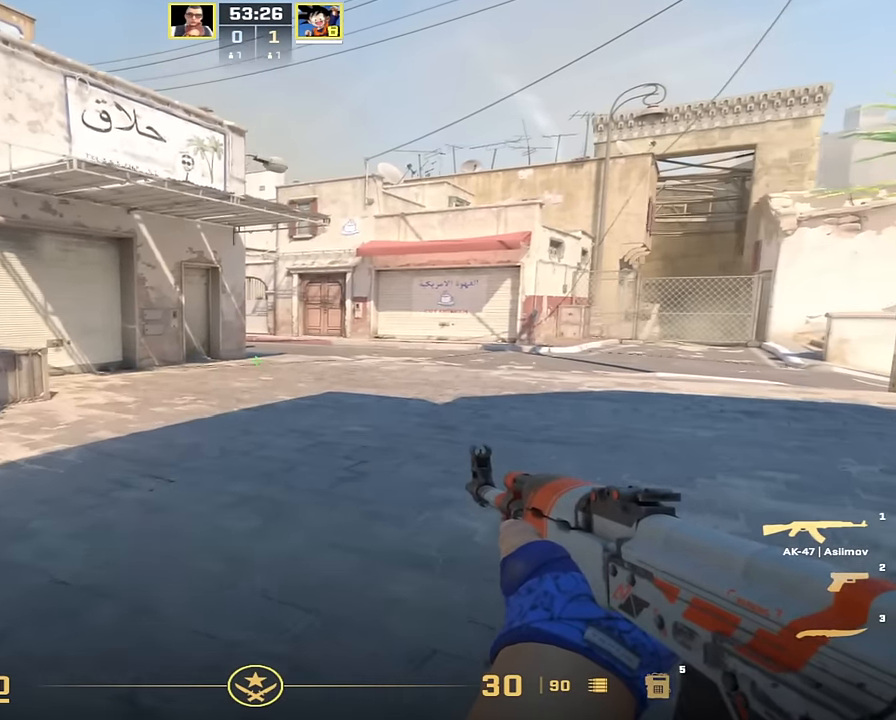
{"keys": ["w"], "events": []}
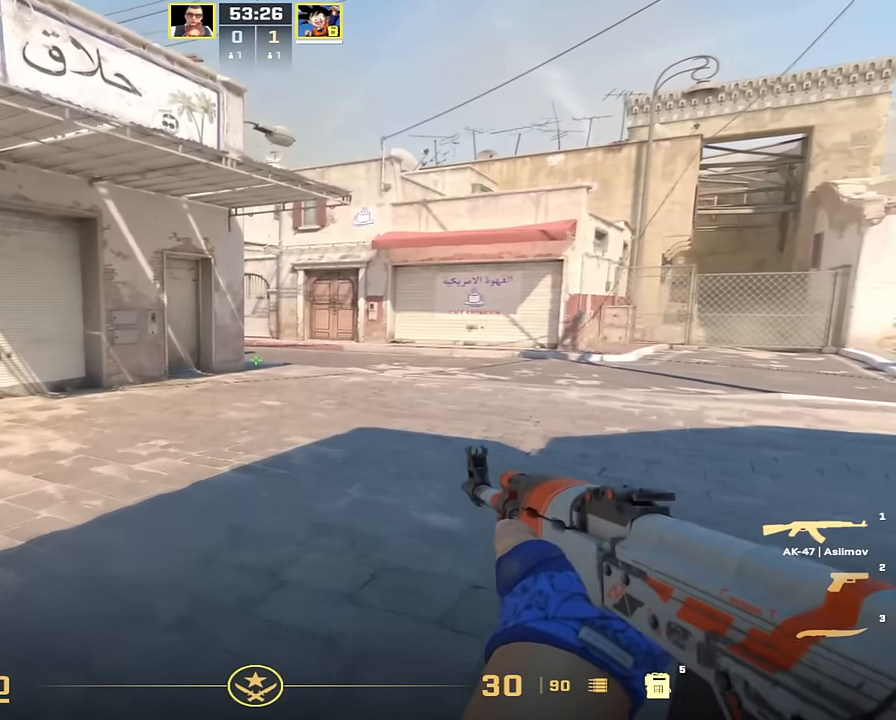
{"keys": ["w"], "events": []}